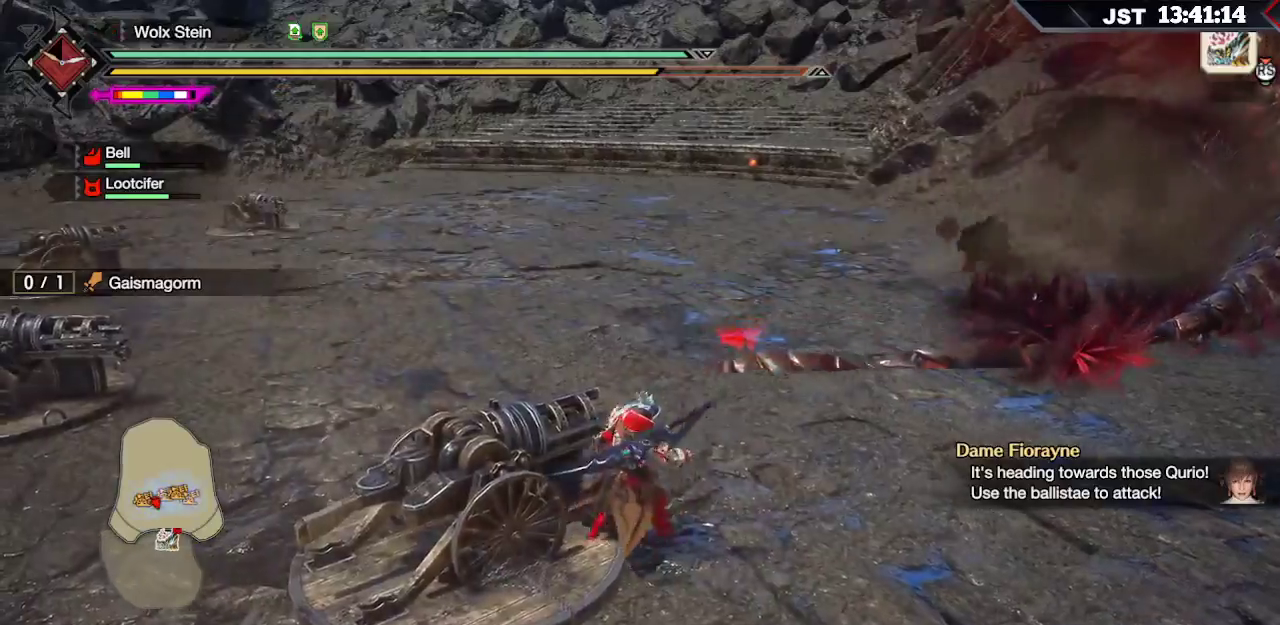
Gameplay with a controller (Xbox layout); each line is a JSON object with the inputs held at the frame after it. "events" lists button and stick changes between this image and that frame as [ms after this image, input, new state], when the widget could be followed in between.
{"buttons": [], "left_stick": "center", "right_stick": "center", "events": [[17, "B", "down"], [100, "left_stick", "center"], [150, "B", "up"]]}
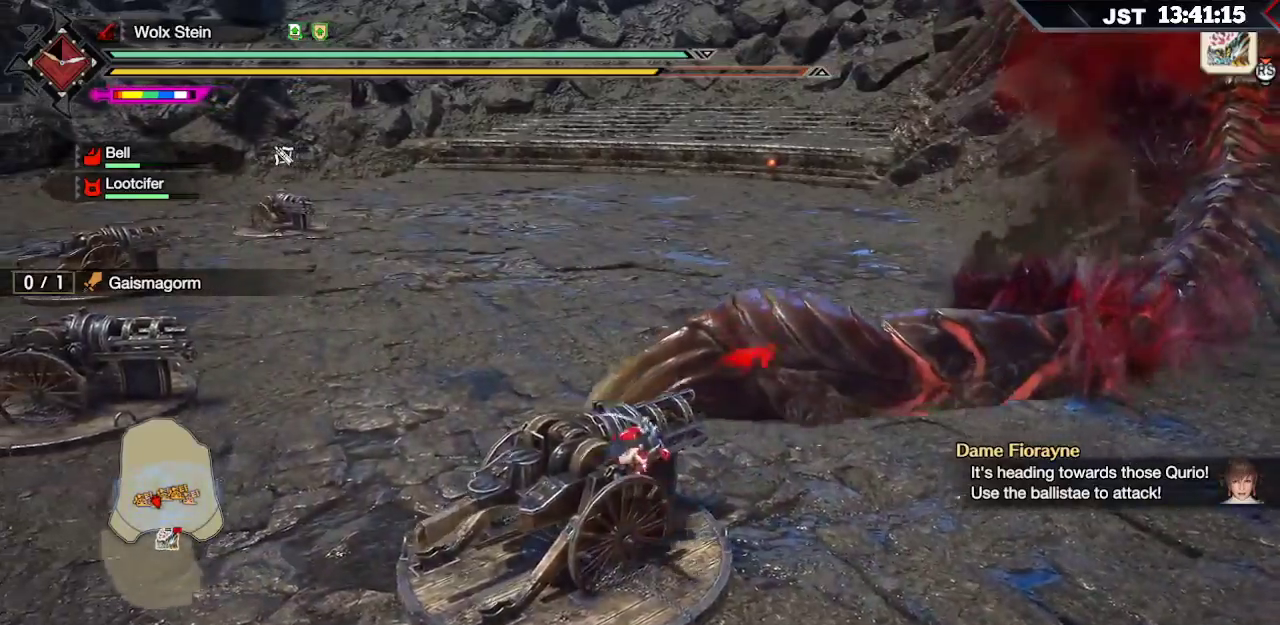
{"buttons": [], "left_stick": "center", "right_stick": "center", "events": []}
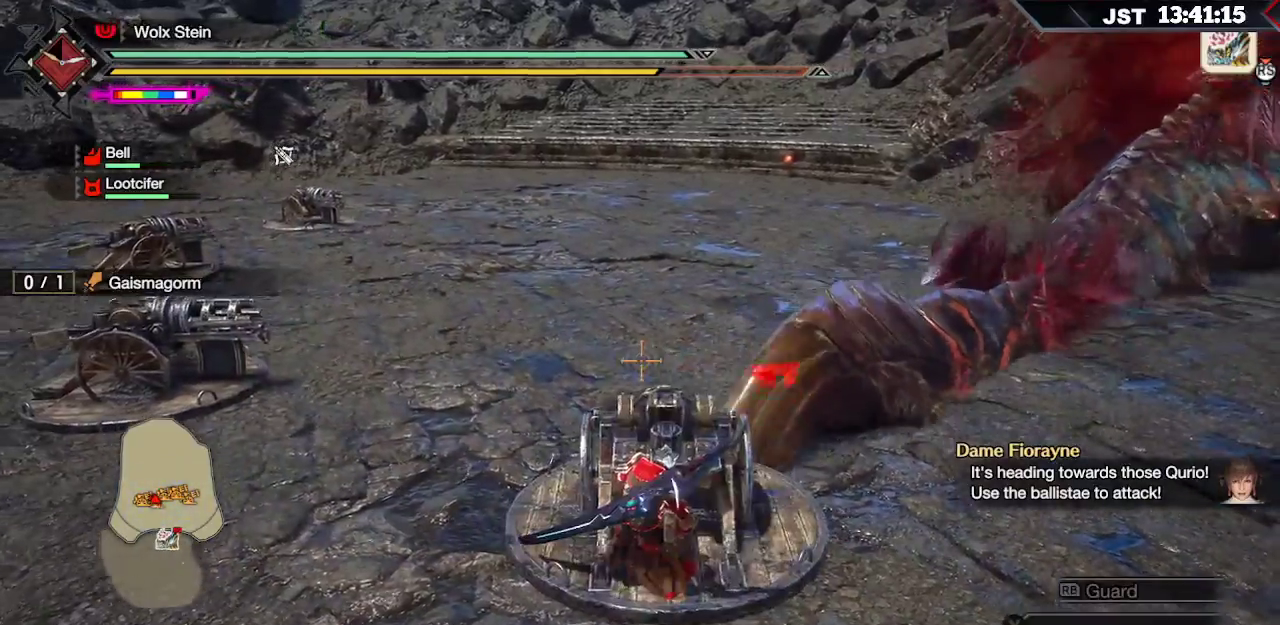
{"buttons": [], "left_stick": "up-right", "right_stick": "up-right", "events": [[167, "left_stick", "up-right"], [250, "right_stick", "up-right"]]}
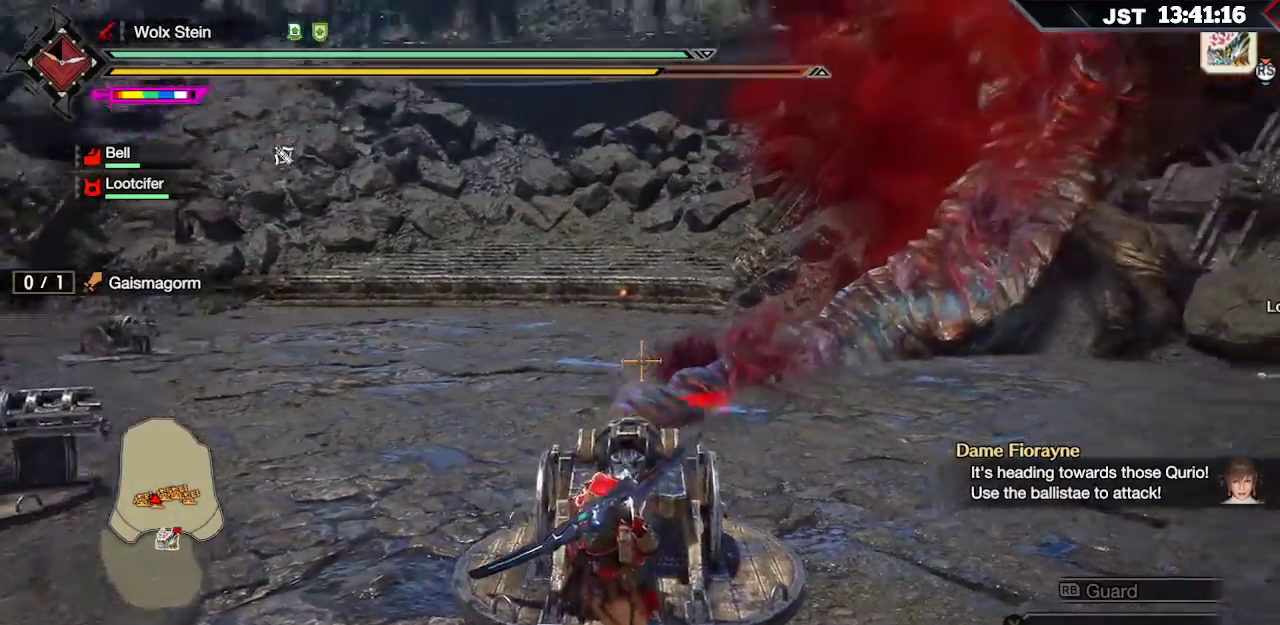
{"buttons": ["R2"], "left_stick": "up", "right_stick": "center", "events": [[83, "R2", "down"], [217, "right_stick", "right"], [383, "left_stick", "up"], [467, "right_stick", "center"]]}
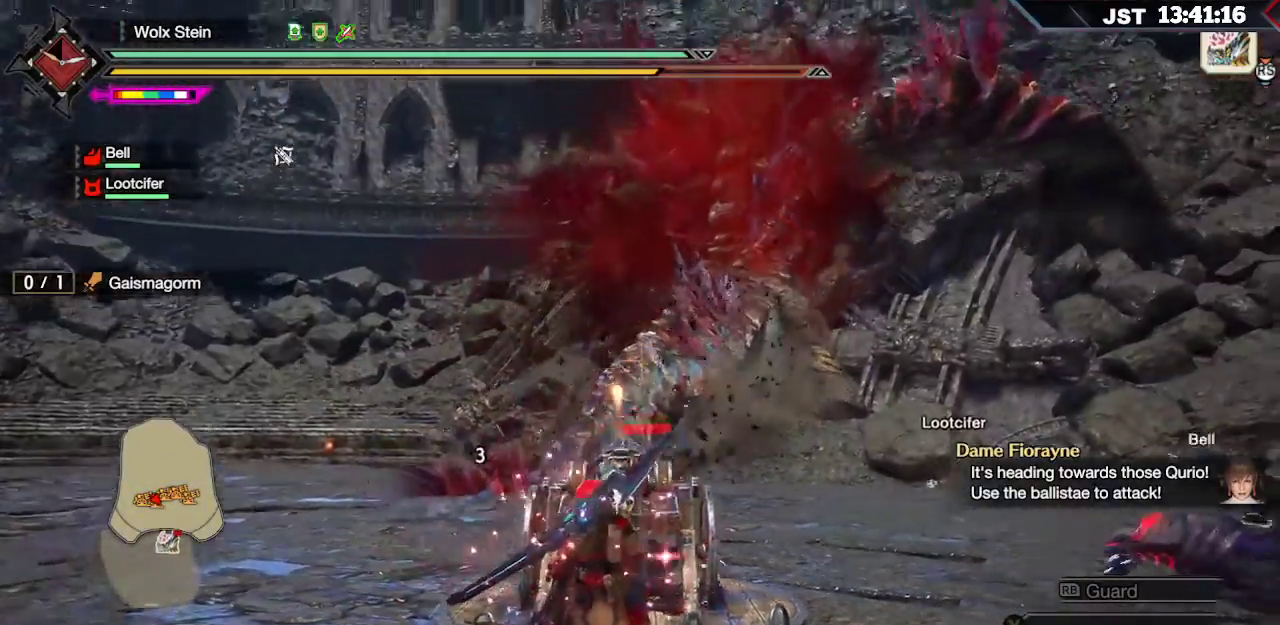
{"buttons": ["R2"], "left_stick": "up-right", "right_stick": "center", "events": [[133, "left_stick", "up-right"], [150, "right_stick", "up-right"], [300, "right_stick", "center"]]}
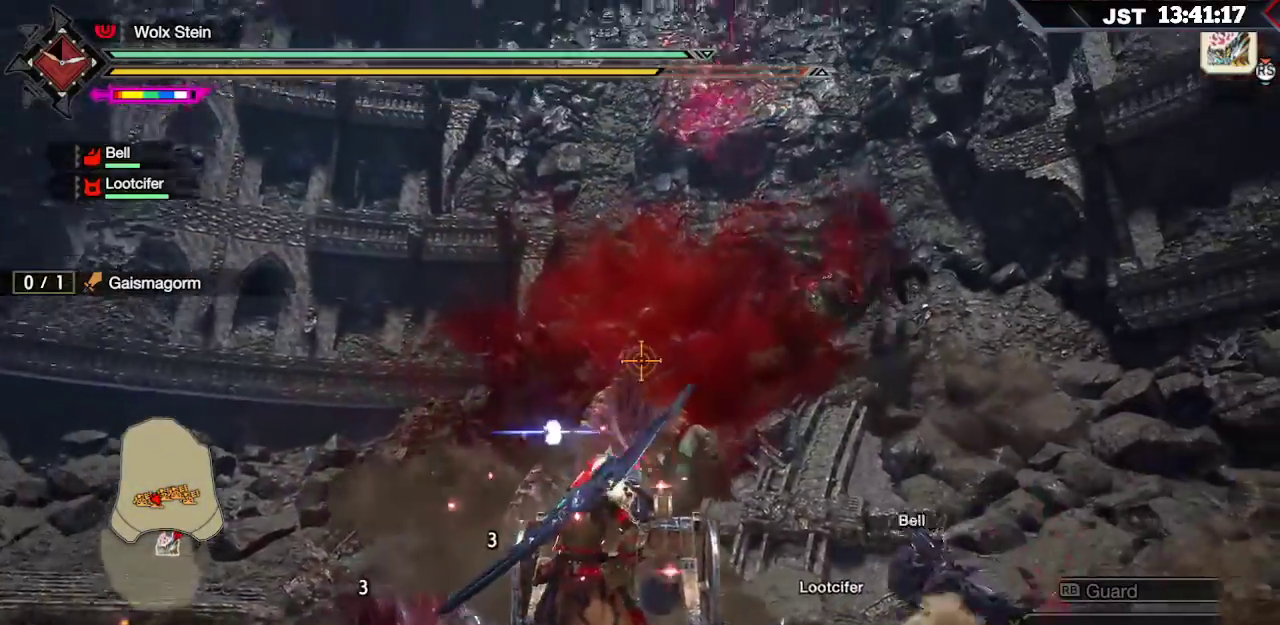
{"buttons": ["R2"], "left_stick": "center", "right_stick": "center", "events": [[167, "left_stick", "center"]]}
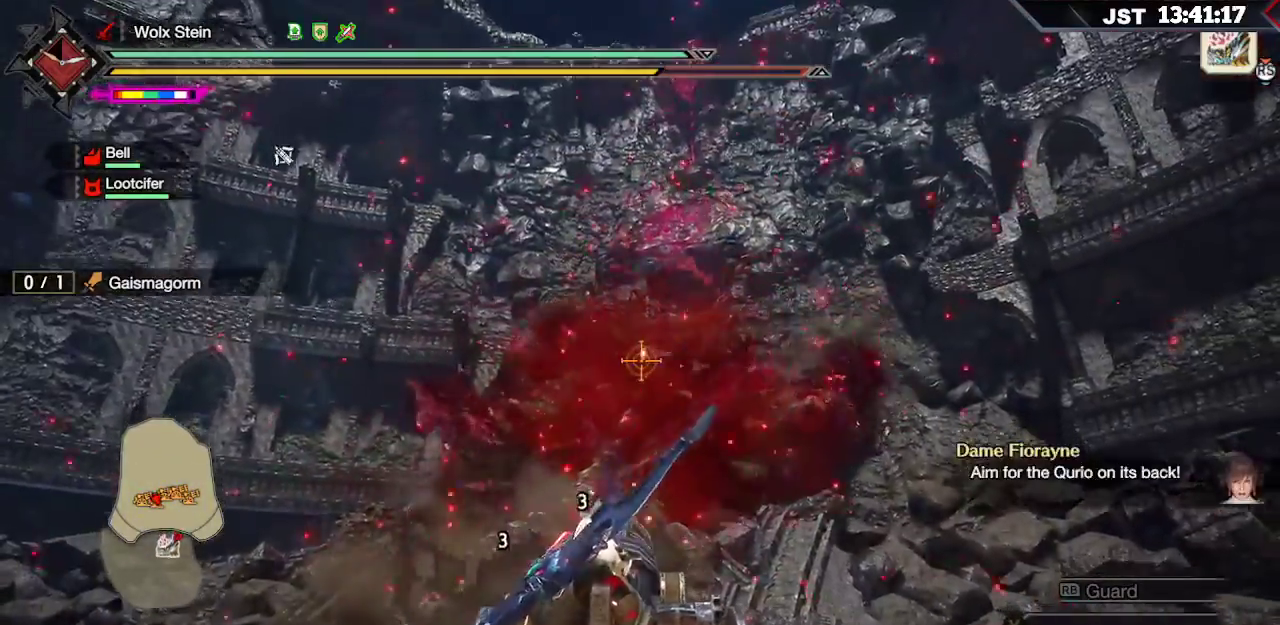
{"buttons": ["R2"], "left_stick": "center", "right_stick": "center", "events": [[100, "left_stick", "down"], [167, "left_stick", "center"], [417, "left_stick", "right"], [500, "left_stick", "center"]]}
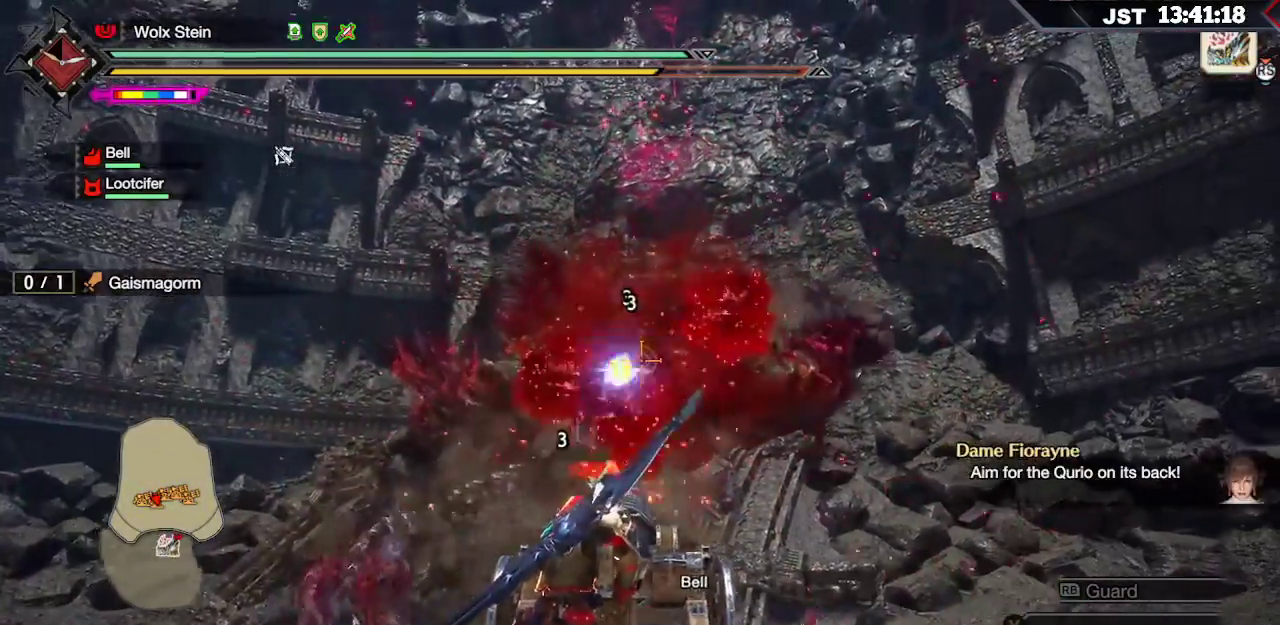
{"buttons": ["R2"], "left_stick": "down-left", "right_stick": "center", "events": [[167, "left_stick", "down-left"], [250, "left_stick", "center"], [450, "left_stick", "down-left"]]}
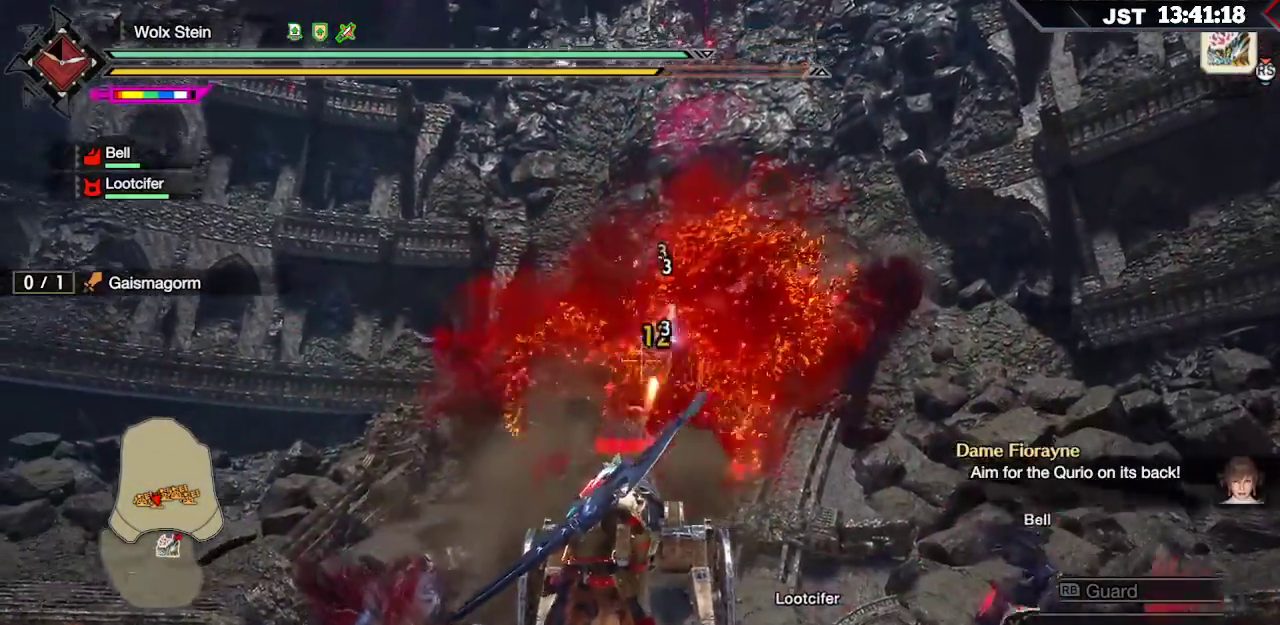
{"buttons": ["R2"], "left_stick": "right", "right_stick": "center", "events": [[50, "left_stick", "center"], [150, "left_stick", "down"], [217, "left_stick", "center"], [467, "left_stick", "right"]]}
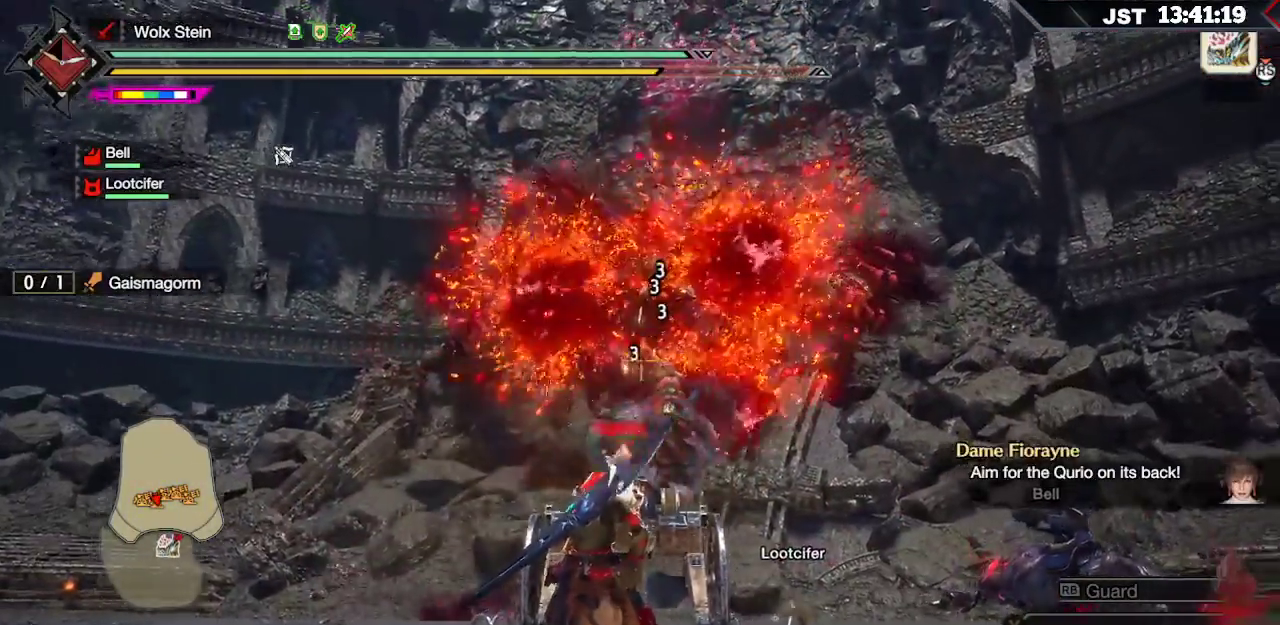
{"buttons": ["R2"], "left_stick": "center", "right_stick": "center", "events": [[100, "left_stick", "center"], [300, "left_stick", "up-right"], [450, "left_stick", "center"]]}
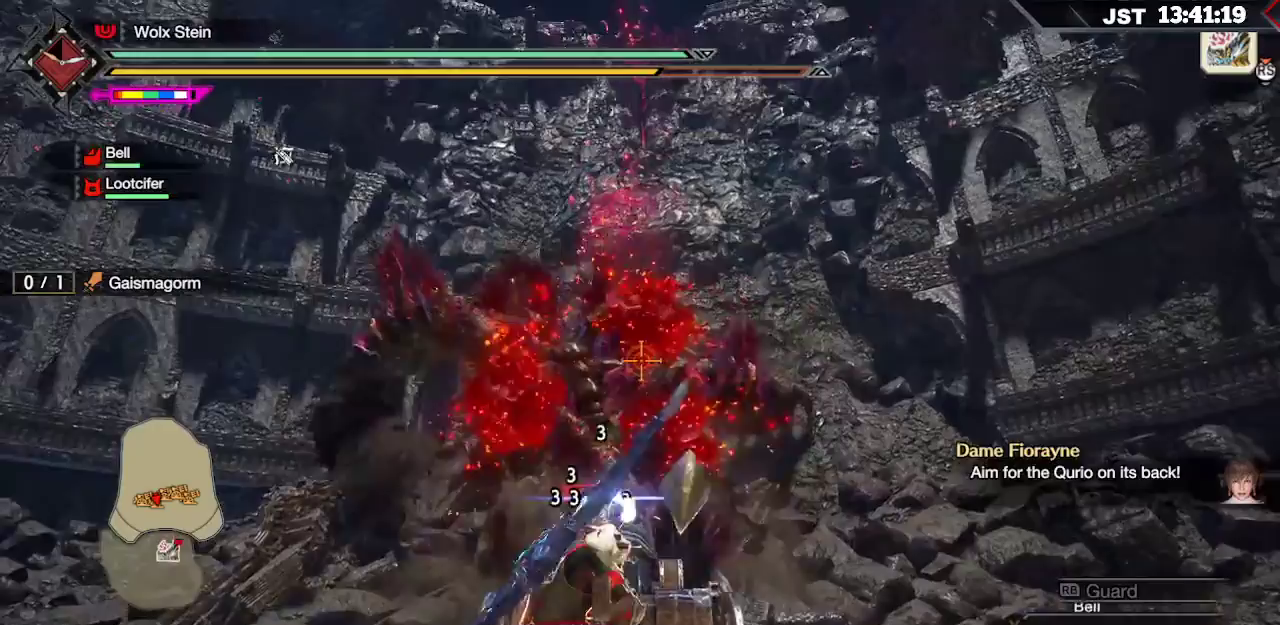
{"buttons": ["R2"], "left_stick": "up", "right_stick": "center", "events": [[250, "left_stick", "down-left"], [350, "left_stick", "center"], [500, "left_stick", "up"]]}
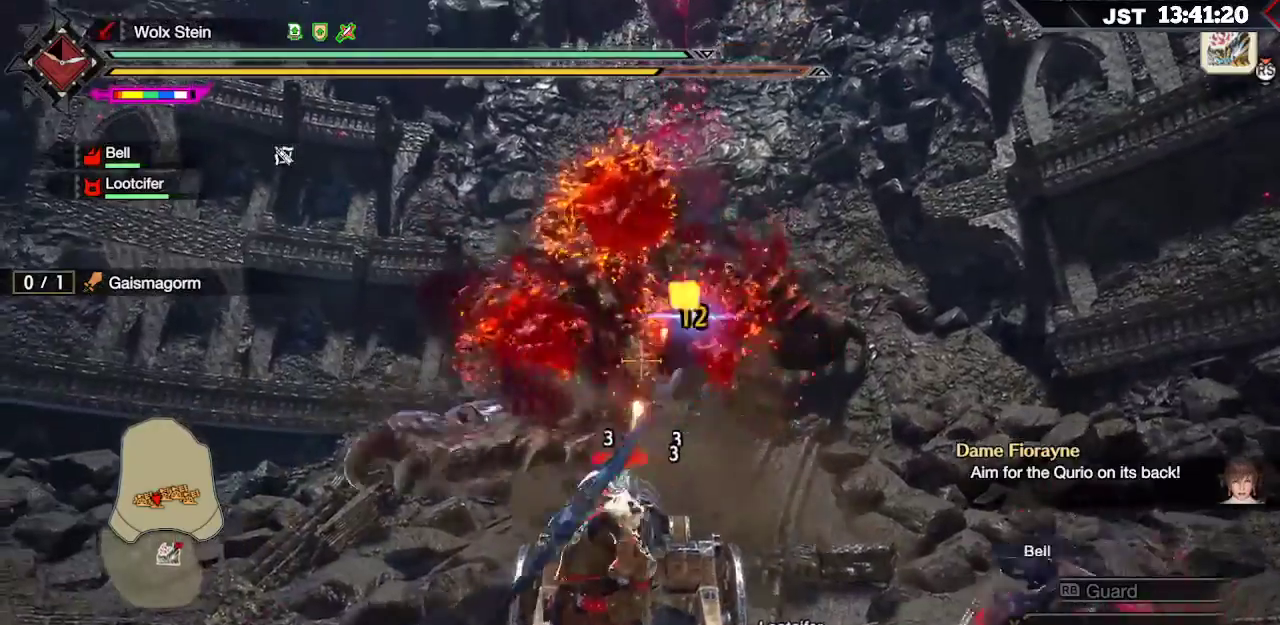
{"buttons": ["R2"], "left_stick": "center", "right_stick": "center", "events": [[167, "left_stick", "center"]]}
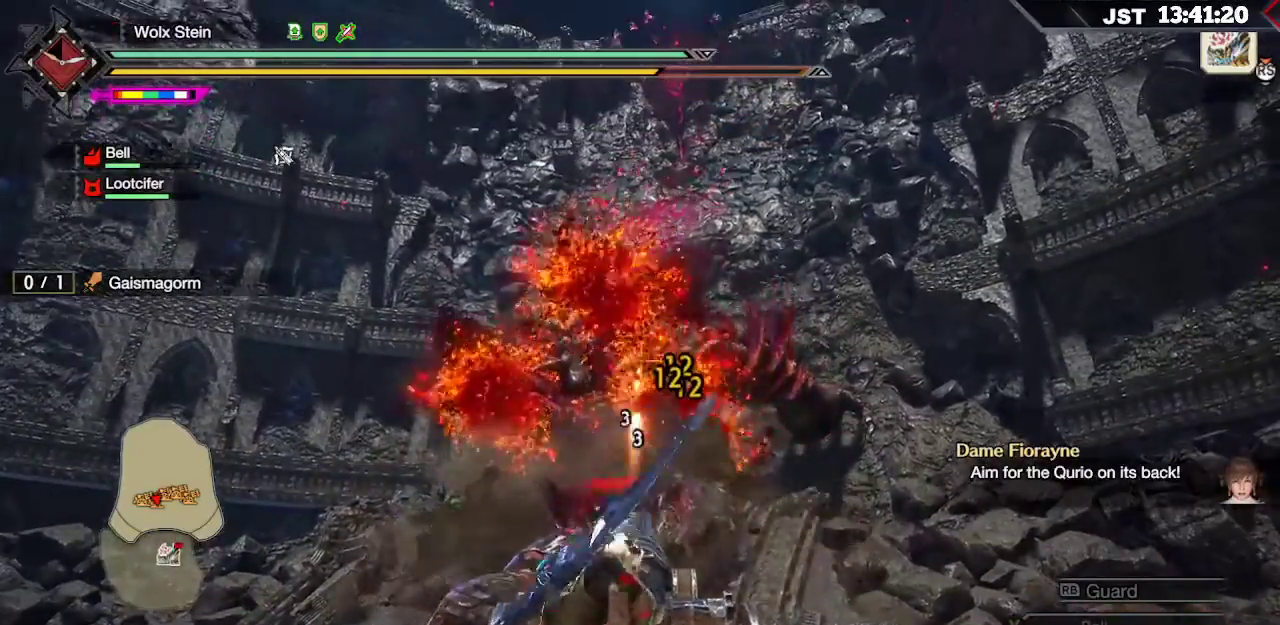
{"buttons": ["R2"], "left_stick": "center", "right_stick": "center", "events": []}
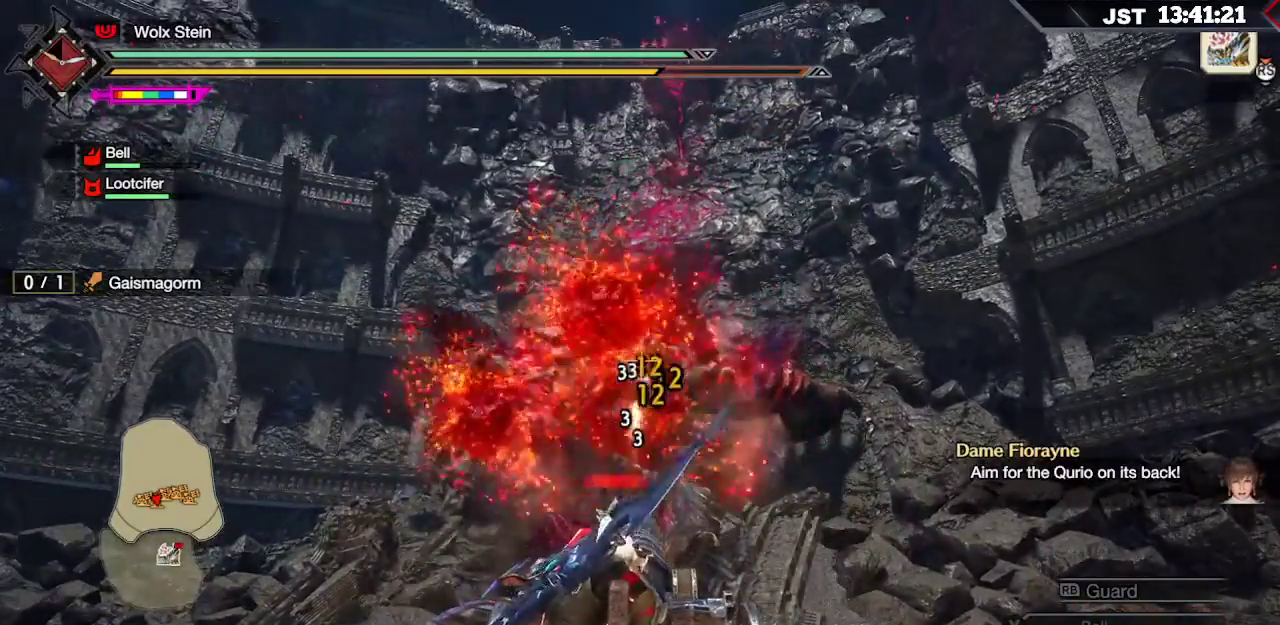
{"buttons": ["R2"], "left_stick": "center", "right_stick": "center", "events": []}
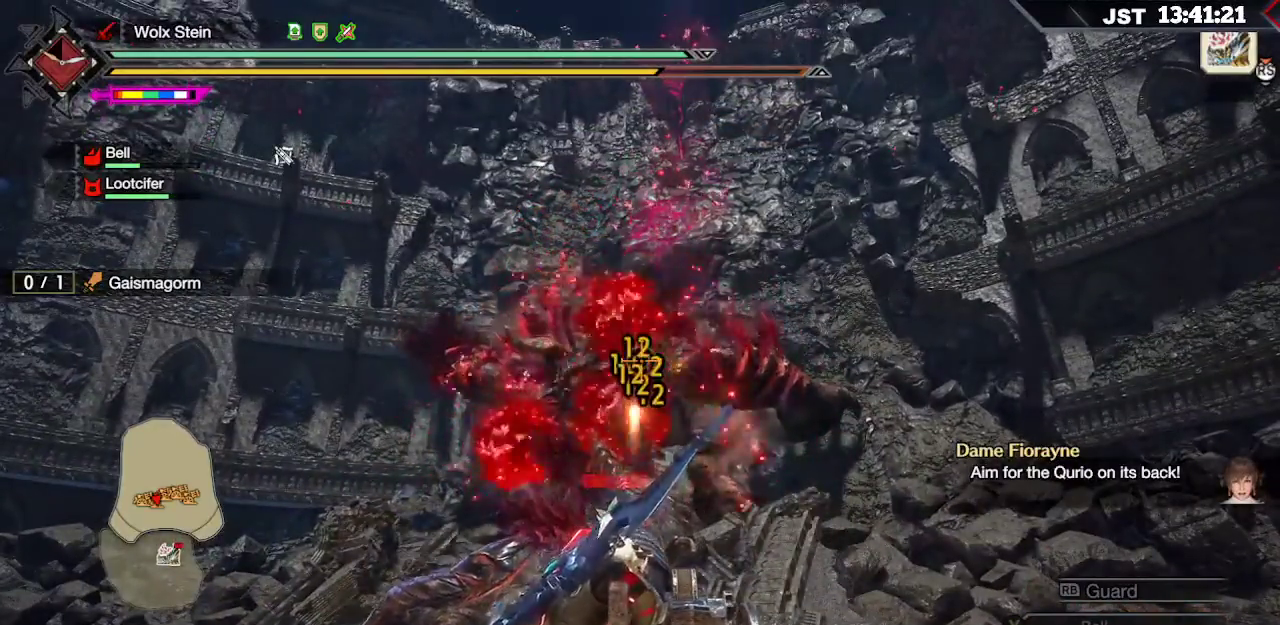
{"buttons": ["R2"], "left_stick": "center", "right_stick": "center", "events": []}
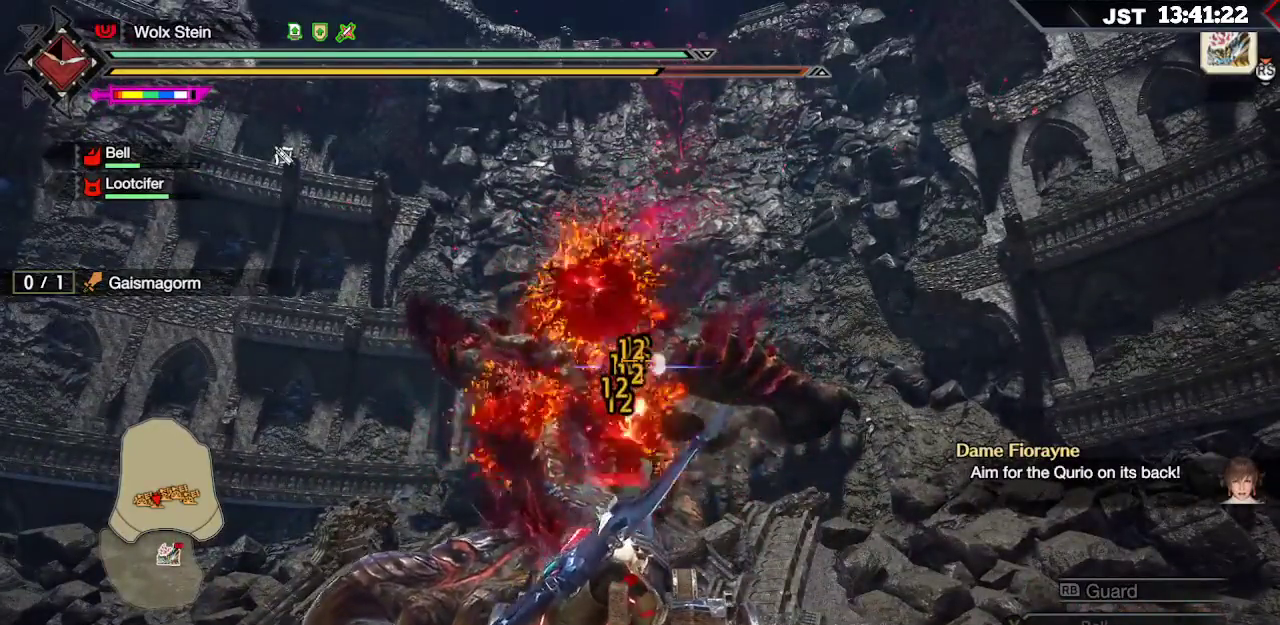
{"buttons": ["R2"], "left_stick": "center", "right_stick": "center", "events": [[283, "left_stick", "down-left"], [433, "left_stick", "center"]]}
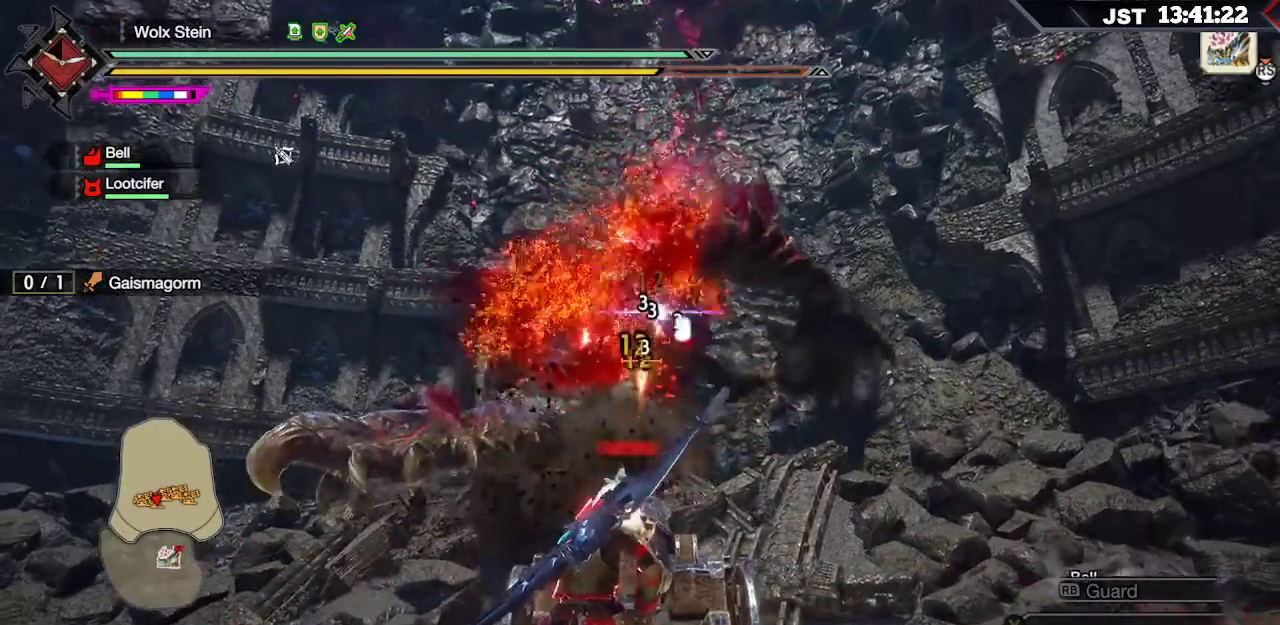
{"buttons": ["R2"], "left_stick": "right", "right_stick": "center", "events": [[133, "left_stick", "up-left"], [217, "left_stick", "center"], [433, "left_stick", "right"]]}
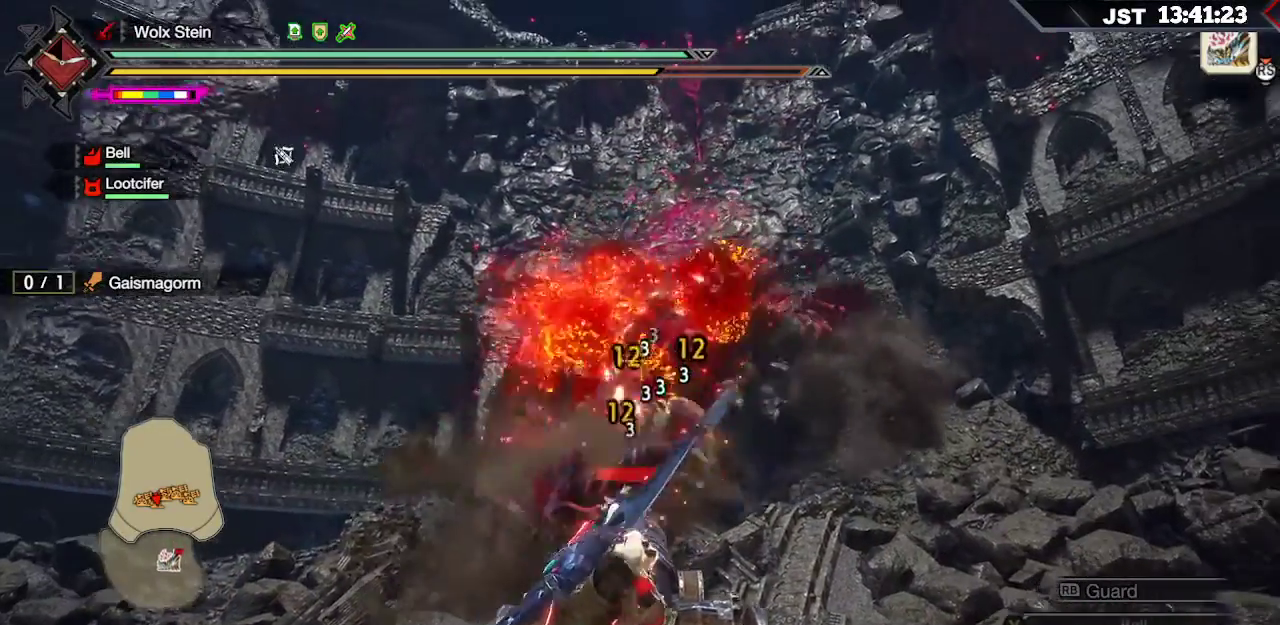
{"buttons": ["R2"], "left_stick": "center", "right_stick": "center", "events": [[17, "left_stick", "center"], [300, "left_stick", "up-right"], [400, "left_stick", "center"]]}
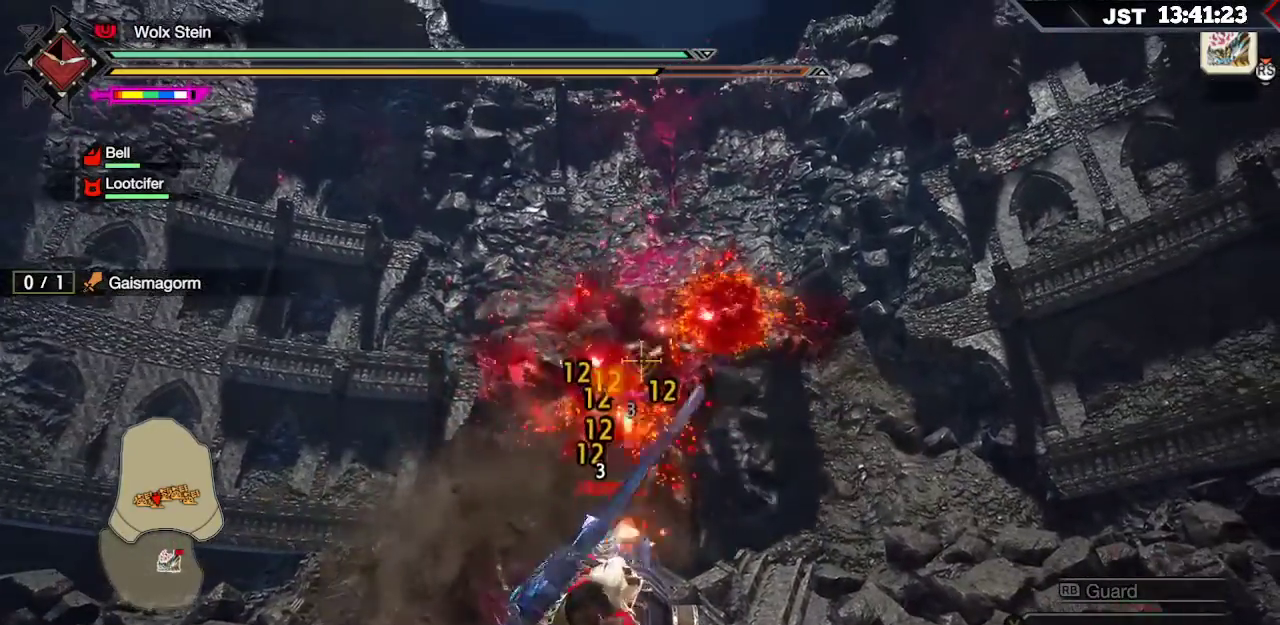
{"buttons": ["R2"], "left_stick": "center", "right_stick": "center", "events": []}
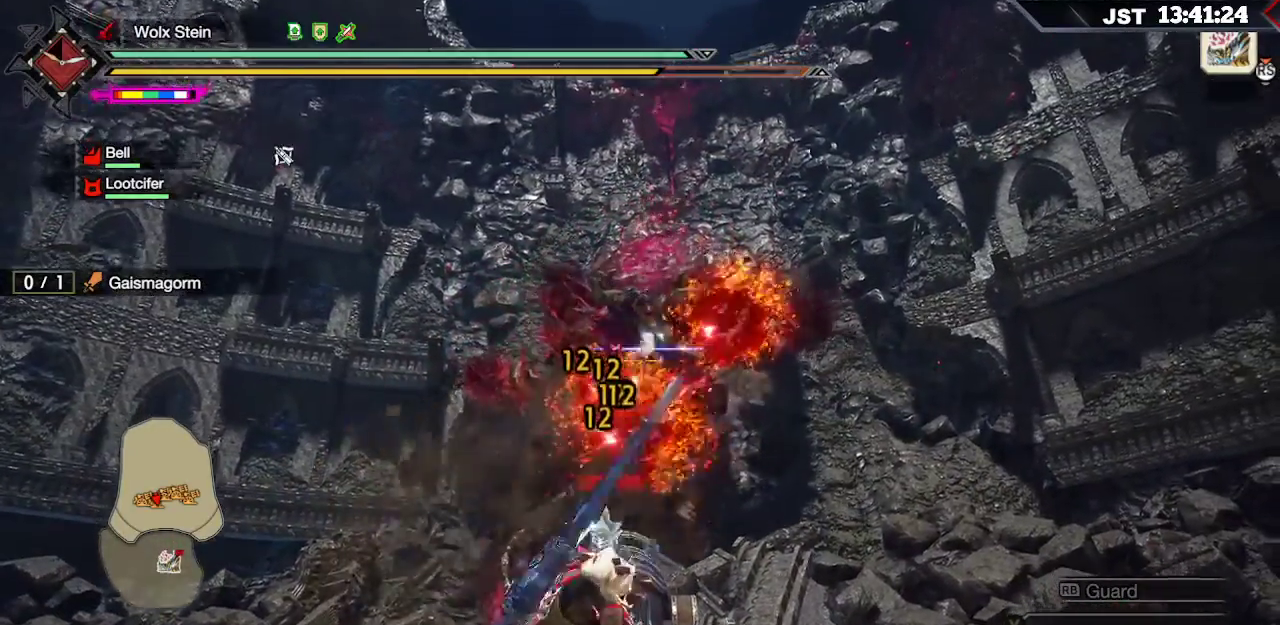
{"buttons": ["R2"], "left_stick": "center", "right_stick": "center", "events": []}
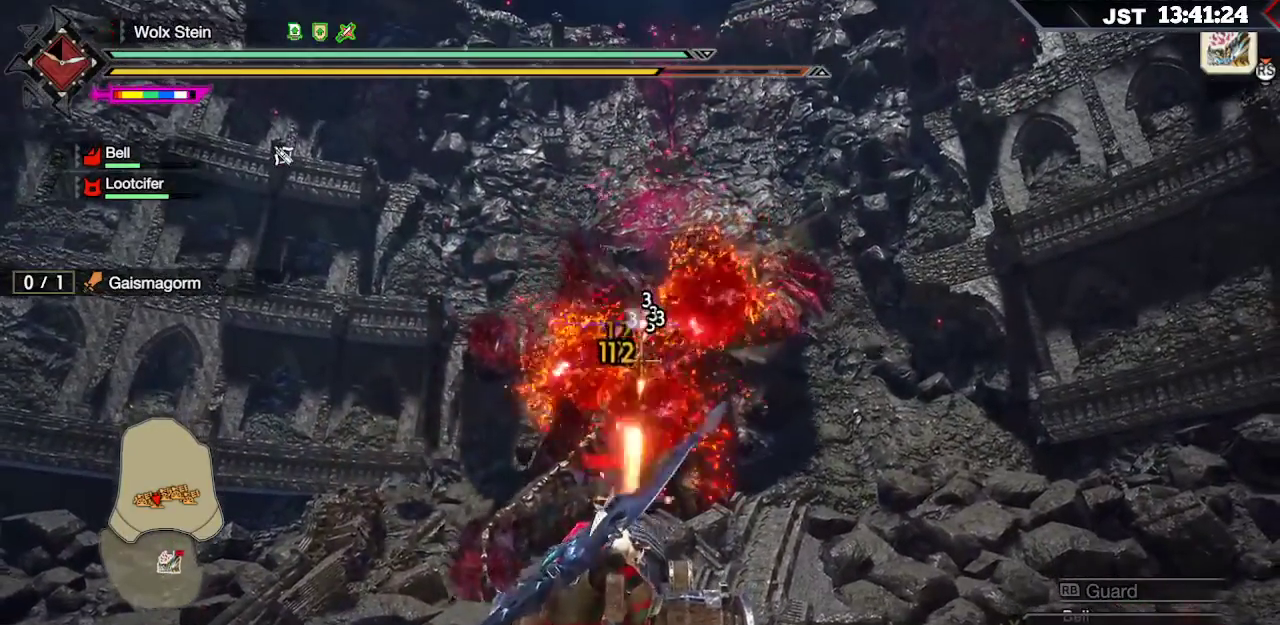
{"buttons": ["R2"], "left_stick": "center", "right_stick": "center", "events": [[333, "left_stick", "down-left"], [433, "left_stick", "center"]]}
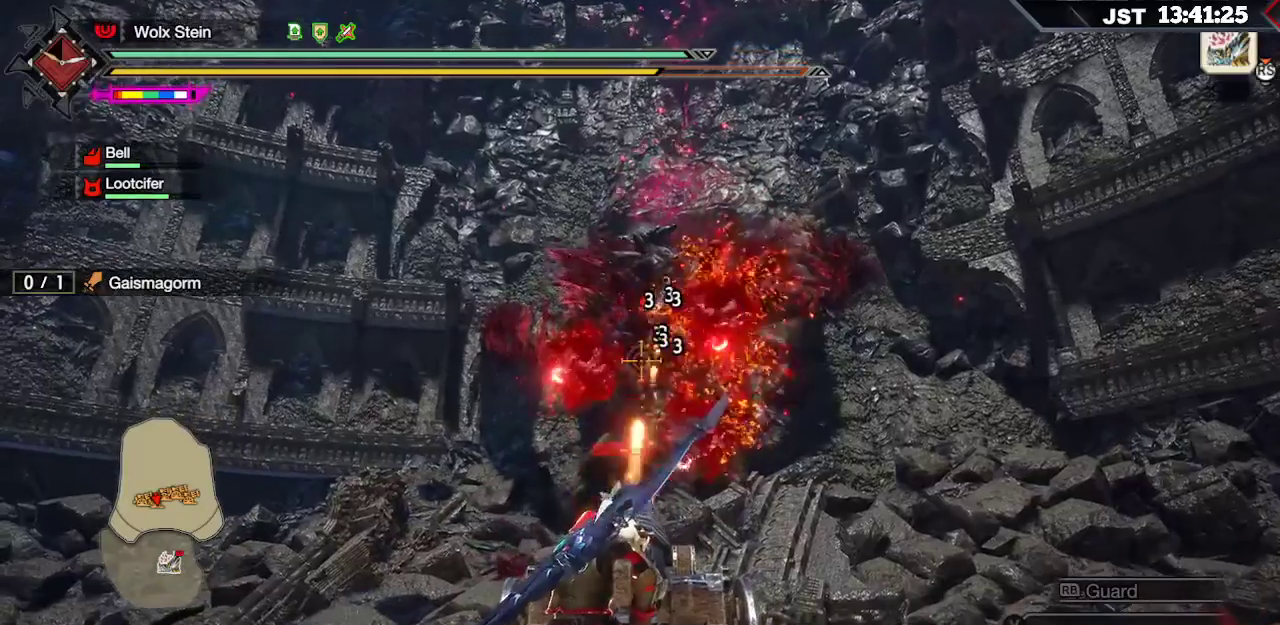
{"buttons": ["R2"], "left_stick": "up", "right_stick": "center", "events": [[183, "left_stick", "down-right"], [267, "left_stick", "center"], [483, "left_stick", "up"]]}
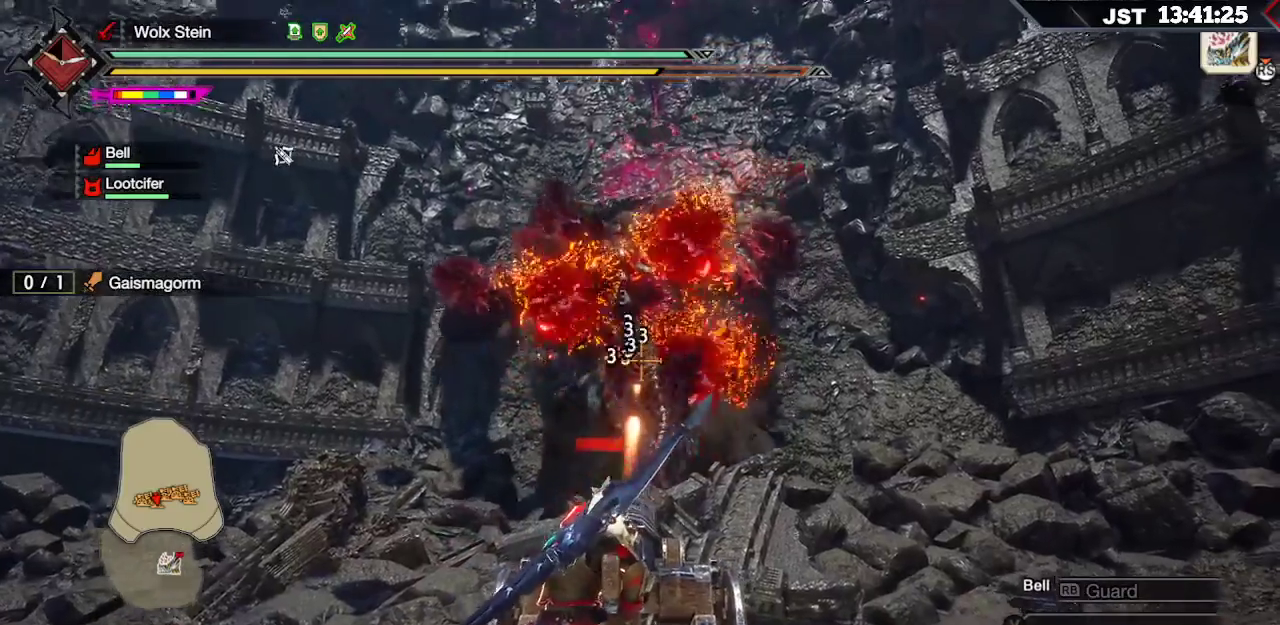
{"buttons": ["R2"], "left_stick": "center", "right_stick": "center", "events": [[100, "left_stick", "center"]]}
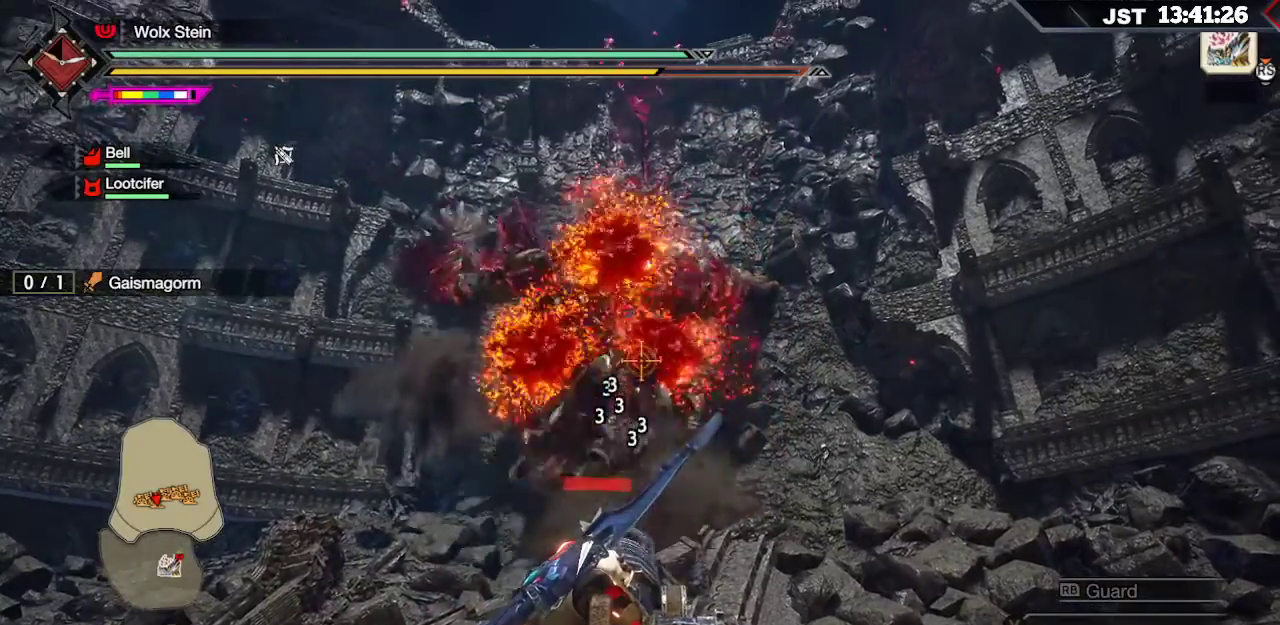
{"buttons": ["R2"], "left_stick": "center", "right_stick": "center", "events": [[333, "left_stick", "up"], [433, "left_stick", "center"]]}
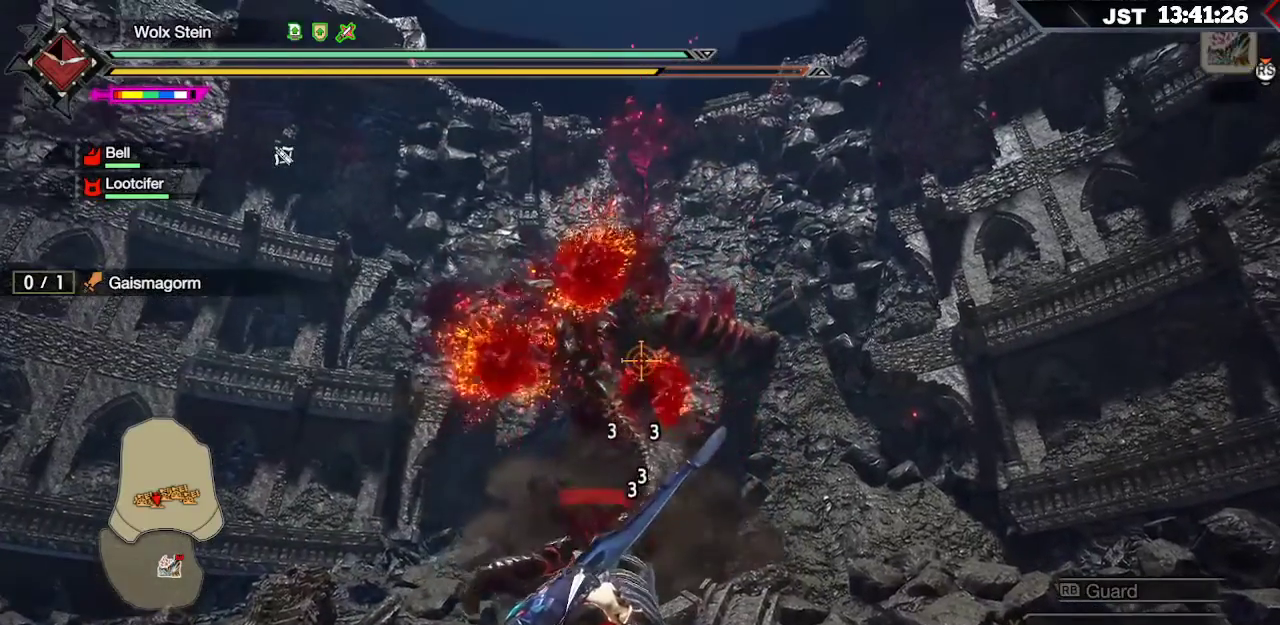
{"buttons": ["R2"], "left_stick": "center", "right_stick": "center", "events": []}
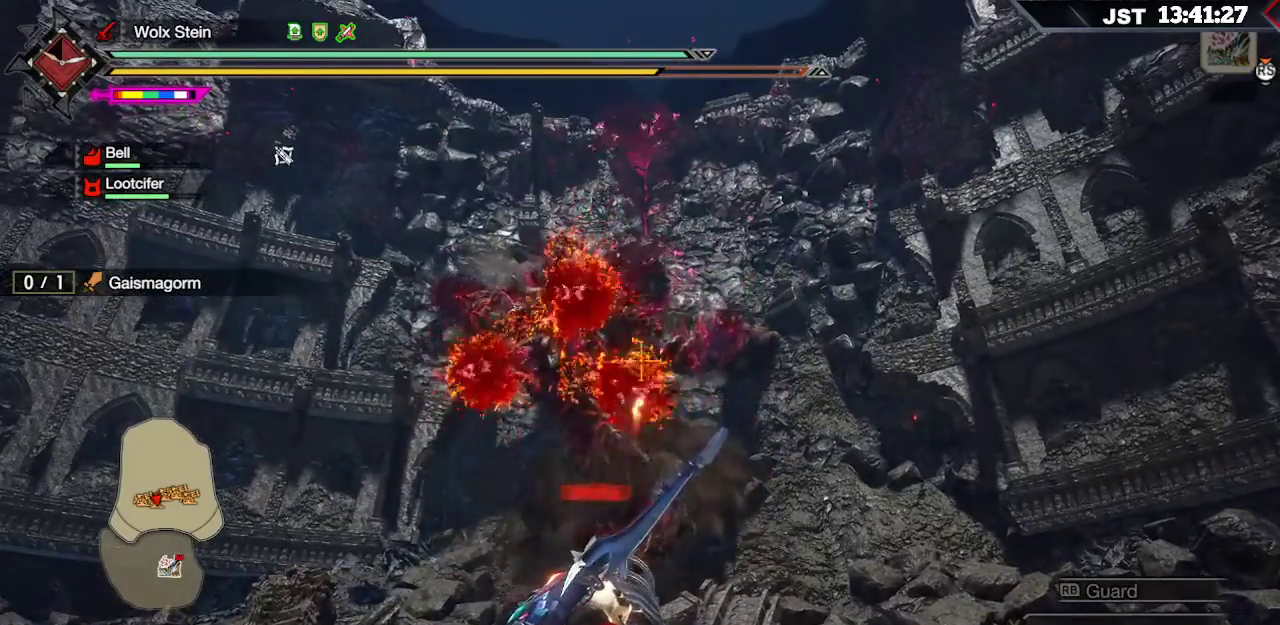
{"buttons": ["R2"], "left_stick": "center", "right_stick": "center", "events": [[217, "left_stick", "down-left"], [333, "left_stick", "center"]]}
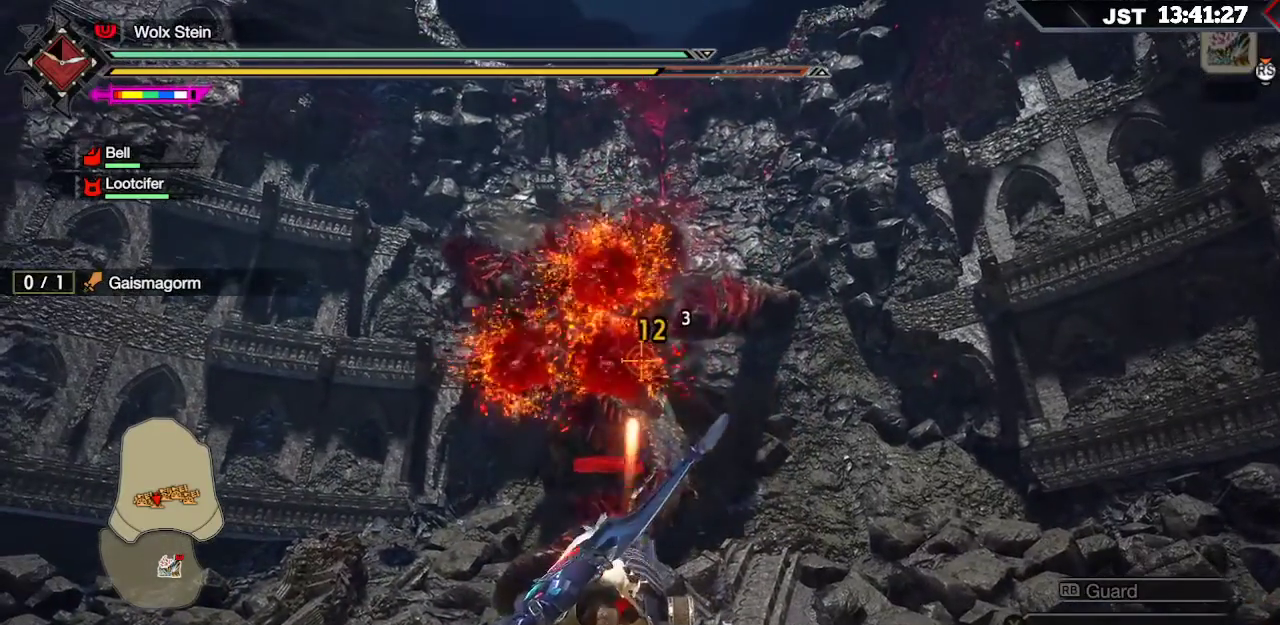
{"buttons": ["R2"], "left_stick": "center", "right_stick": "center", "events": []}
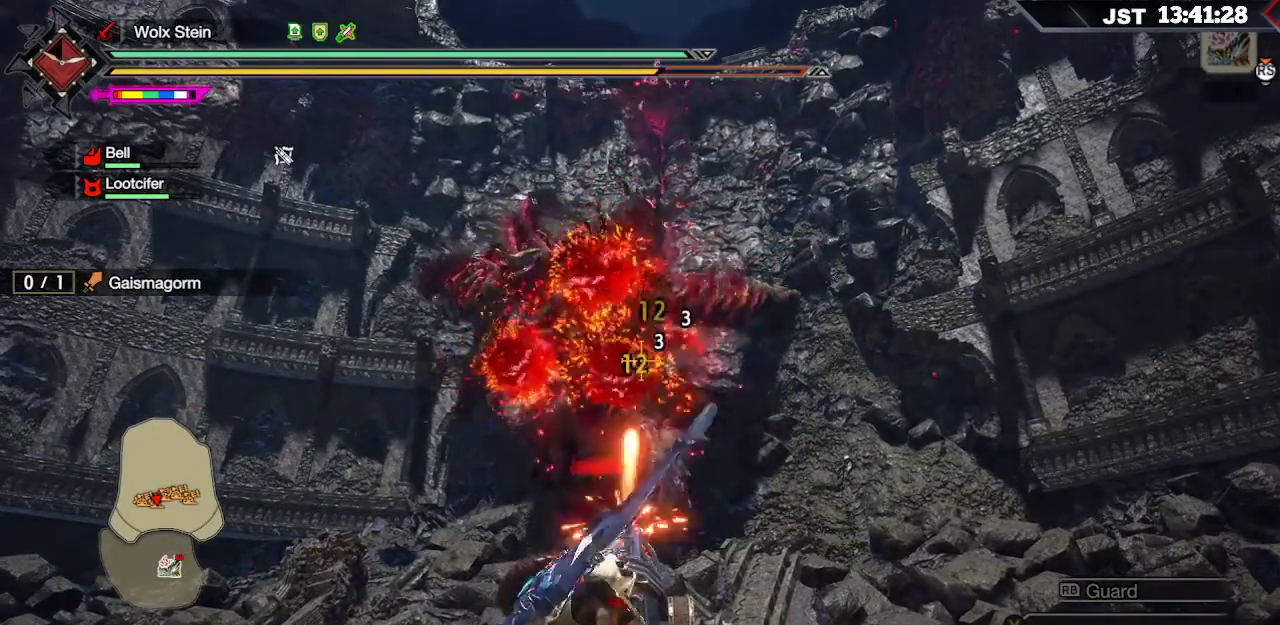
{"buttons": ["R2"], "left_stick": "center", "right_stick": "center", "events": []}
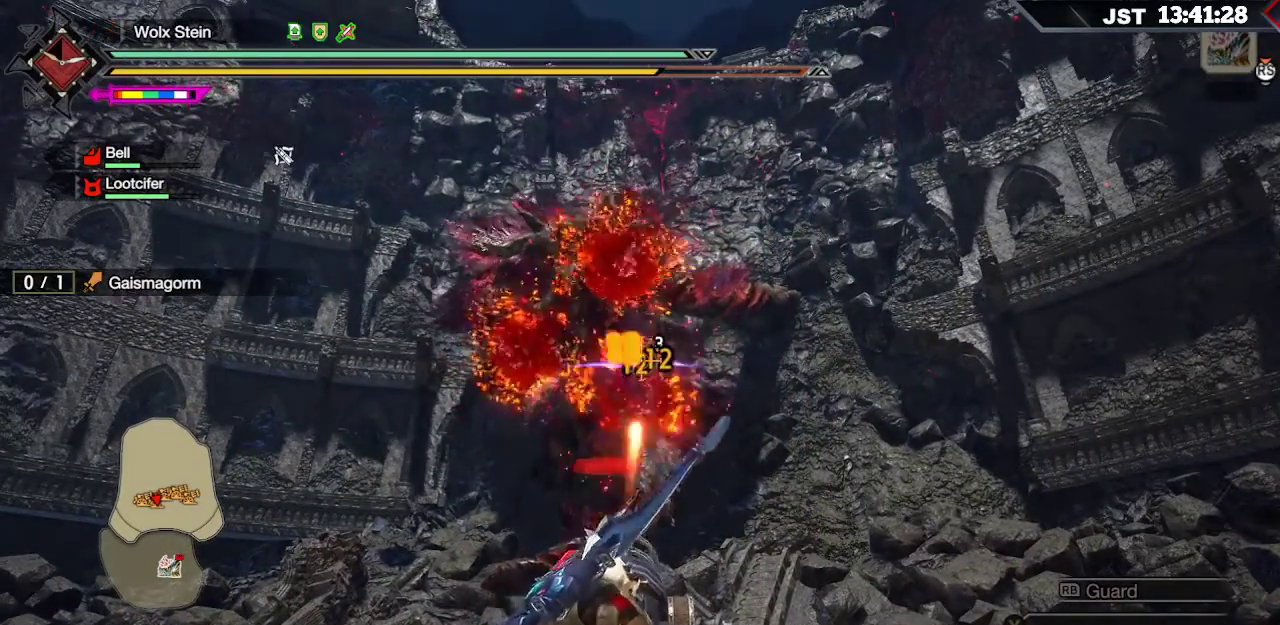
{"buttons": ["R2"], "left_stick": "center", "right_stick": "center", "events": []}
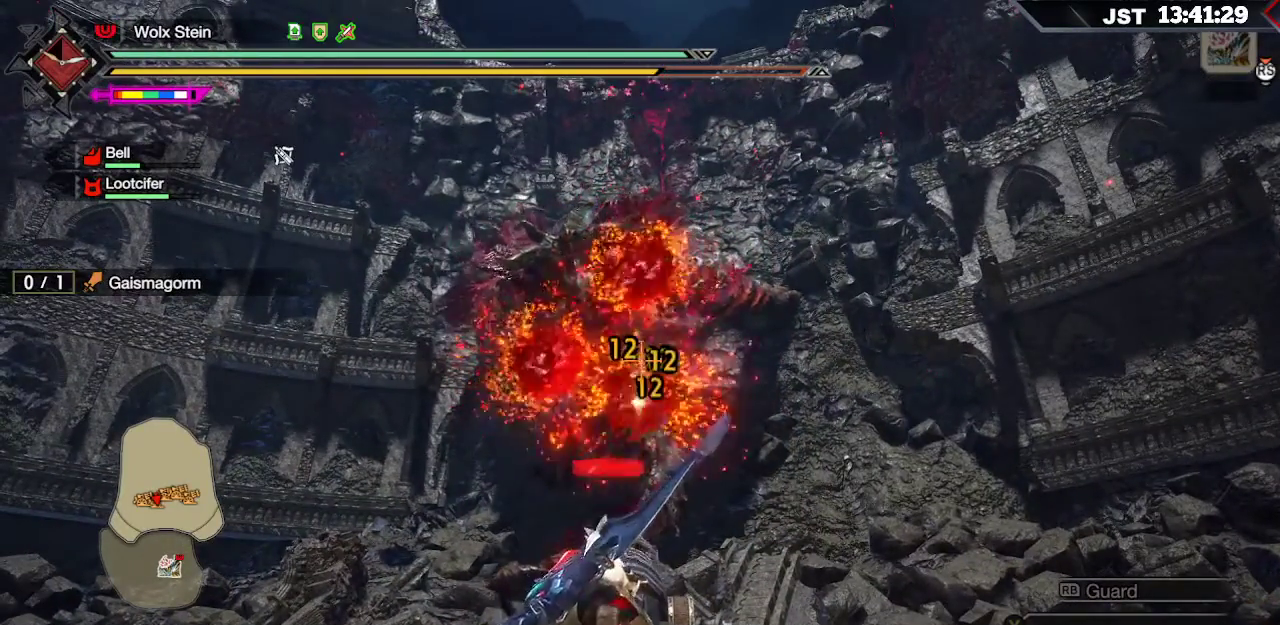
{"buttons": ["R2"], "left_stick": "center", "right_stick": "center", "events": []}